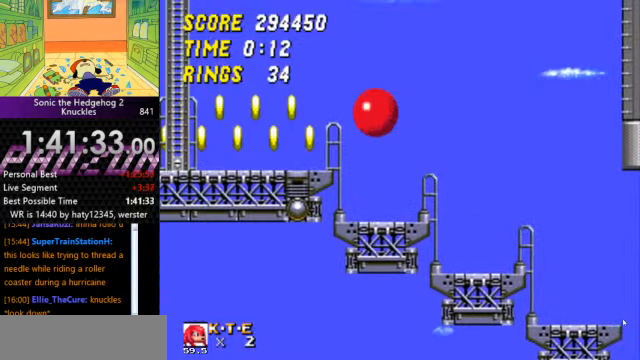
Gameplay with keyboard; each line is a JSON object with the keys held at the frame after it. "events" lists presses ("down") and releases ("up") of "a", "d", "down", "left", "right", "s" and "up" between this image and that frame as [ms after this image, input, new state], when the widget could be followed in between. No other keys are recorded. Mouse input is not recorded. Not read: other_keys.
{"keys": ["left"], "events": []}
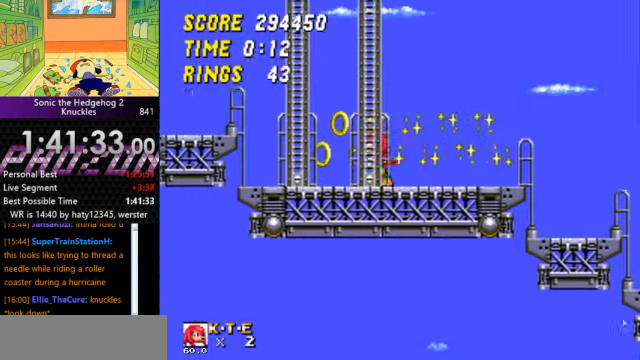
{"keys": ["right"], "events": [[233, "a", "down"], [400, "left", "up"], [466, "right", "down"], [500, "a", "up"]]}
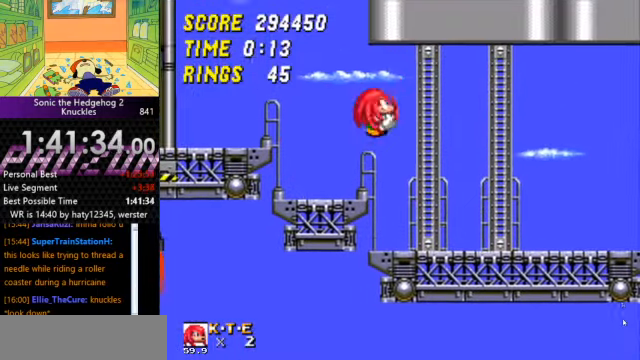
{"keys": [], "events": [[100, "left", "down"], [100, "right", "up"], [366, "left", "up"]]}
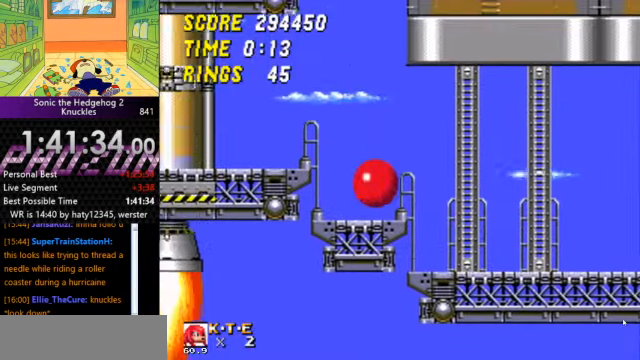
{"keys": ["left"], "events": [[100, "a", "down"], [100, "left", "down"], [200, "a", "up"]]}
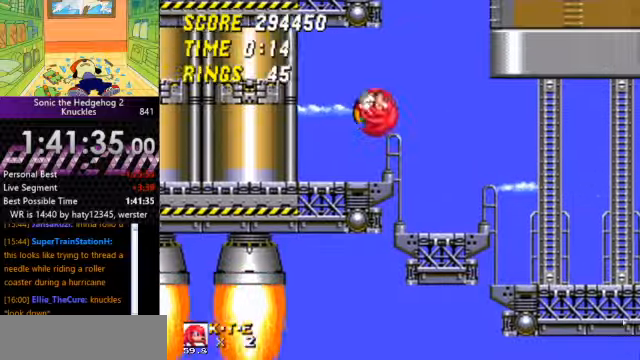
{"keys": [], "events": [[400, "left", "up"]]}
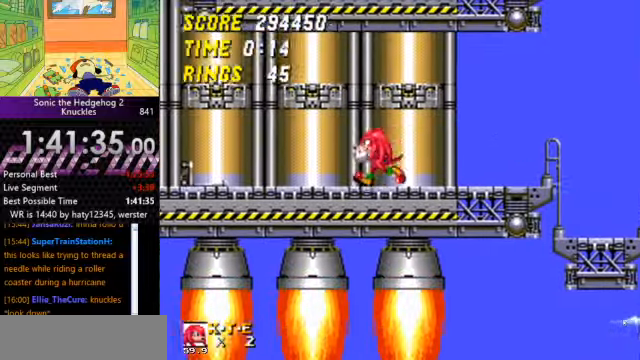
{"keys": ["left"], "events": [[334, "a", "down"], [367, "left", "down"], [434, "a", "up"]]}
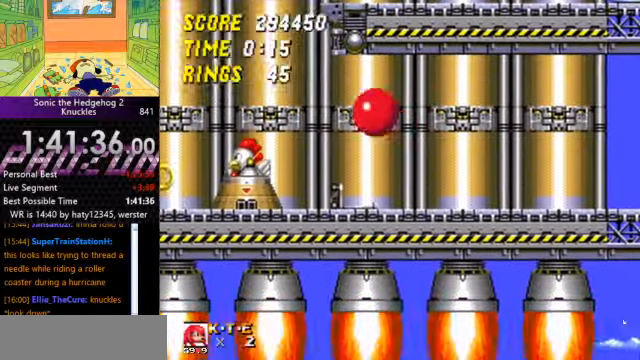
{"keys": [], "events": [[34, "left", "up"], [300, "right", "down"], [500, "right", "up"]]}
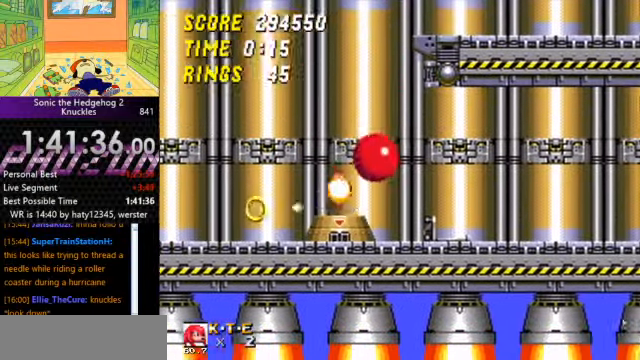
{"keys": ["right"], "events": [[134, "left", "down"], [234, "left", "up"], [467, "right", "down"]]}
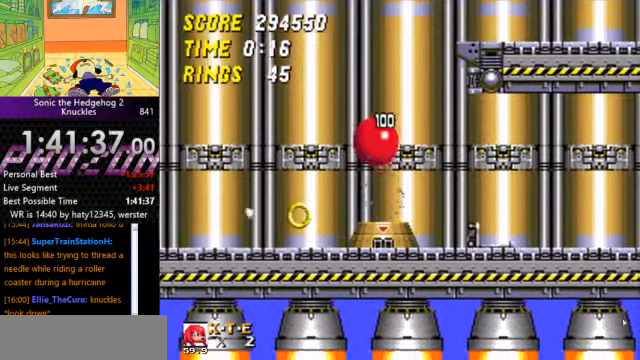
{"keys": [], "events": [[200, "right", "up"]]}